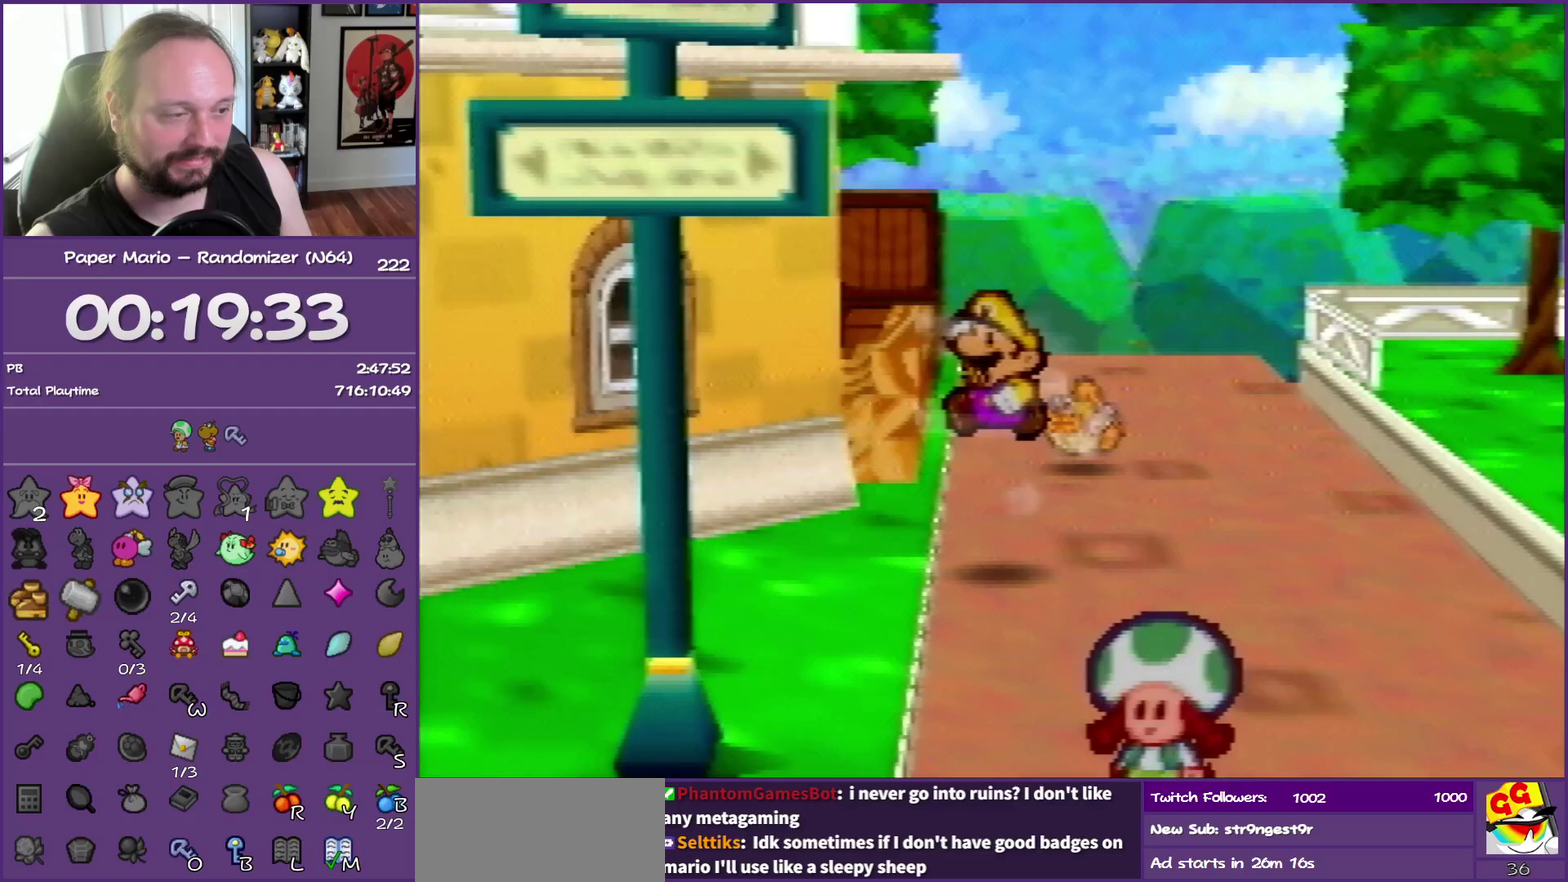
Gameplay with a controller (Nintendo layout); each line is a JSON object with the inputs held at the frame after it. "events" lists button and stick changes between this image and that frame as [ms after this image, input, new state], when the widget could be followed in between. This overlay highlights the sticks when they move; stick clicks (L3) are not distinguishable. Not read: L3 R3.
{"buttons": [], "left_stick": "down-left", "events": [[33, "A", "up"], [333, "Z", "down"], [450, "Z", "up"]]}
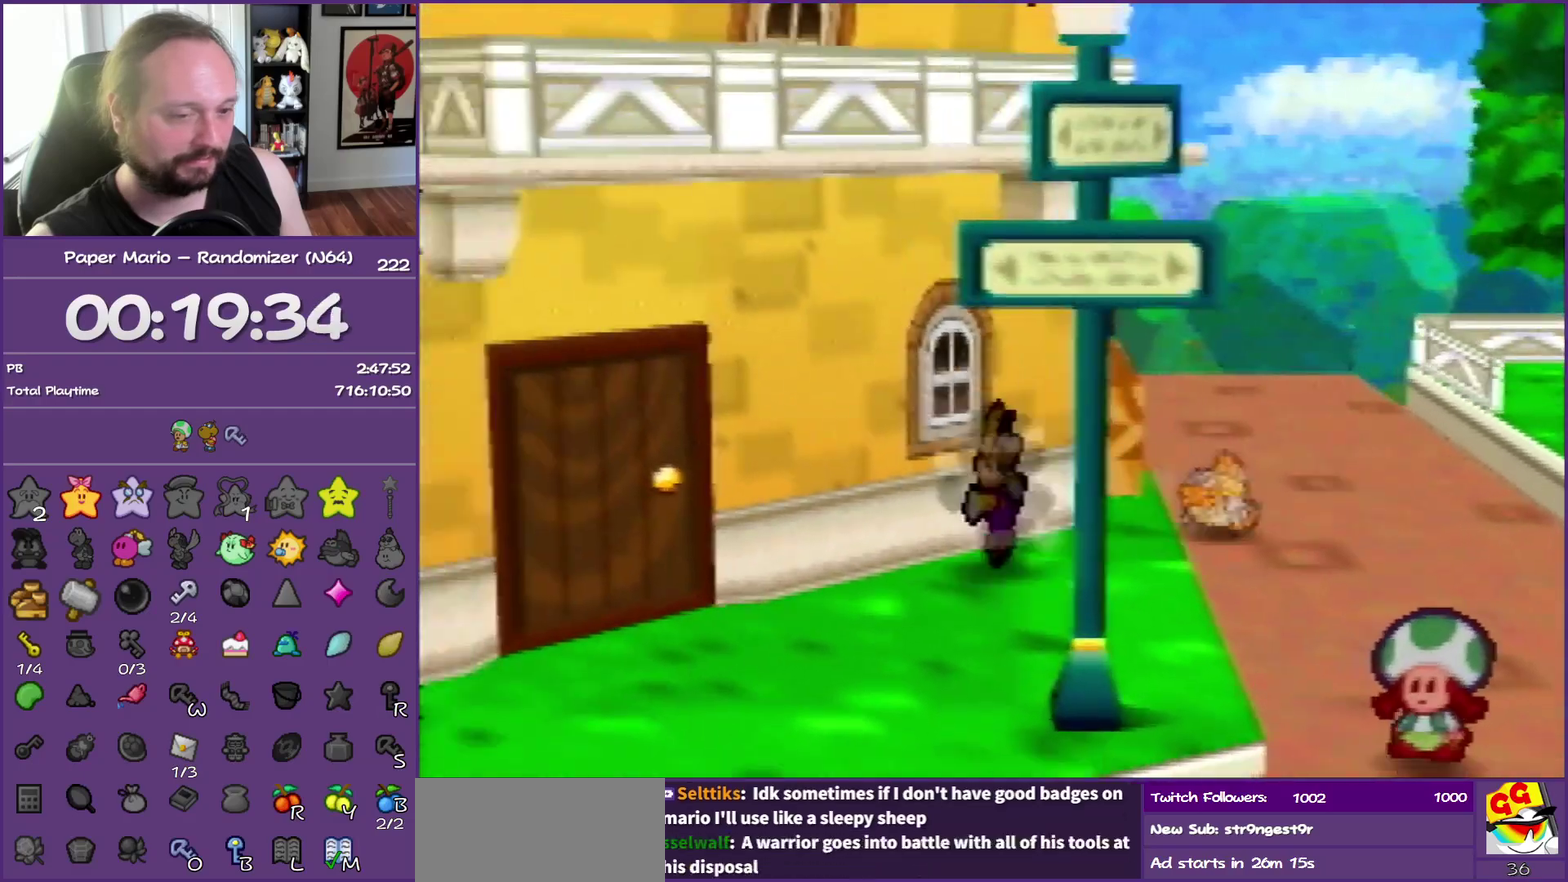
{"buttons": [], "left_stick": "down-left", "events": [[50, "Z", "down"], [483, "Z", "up"]]}
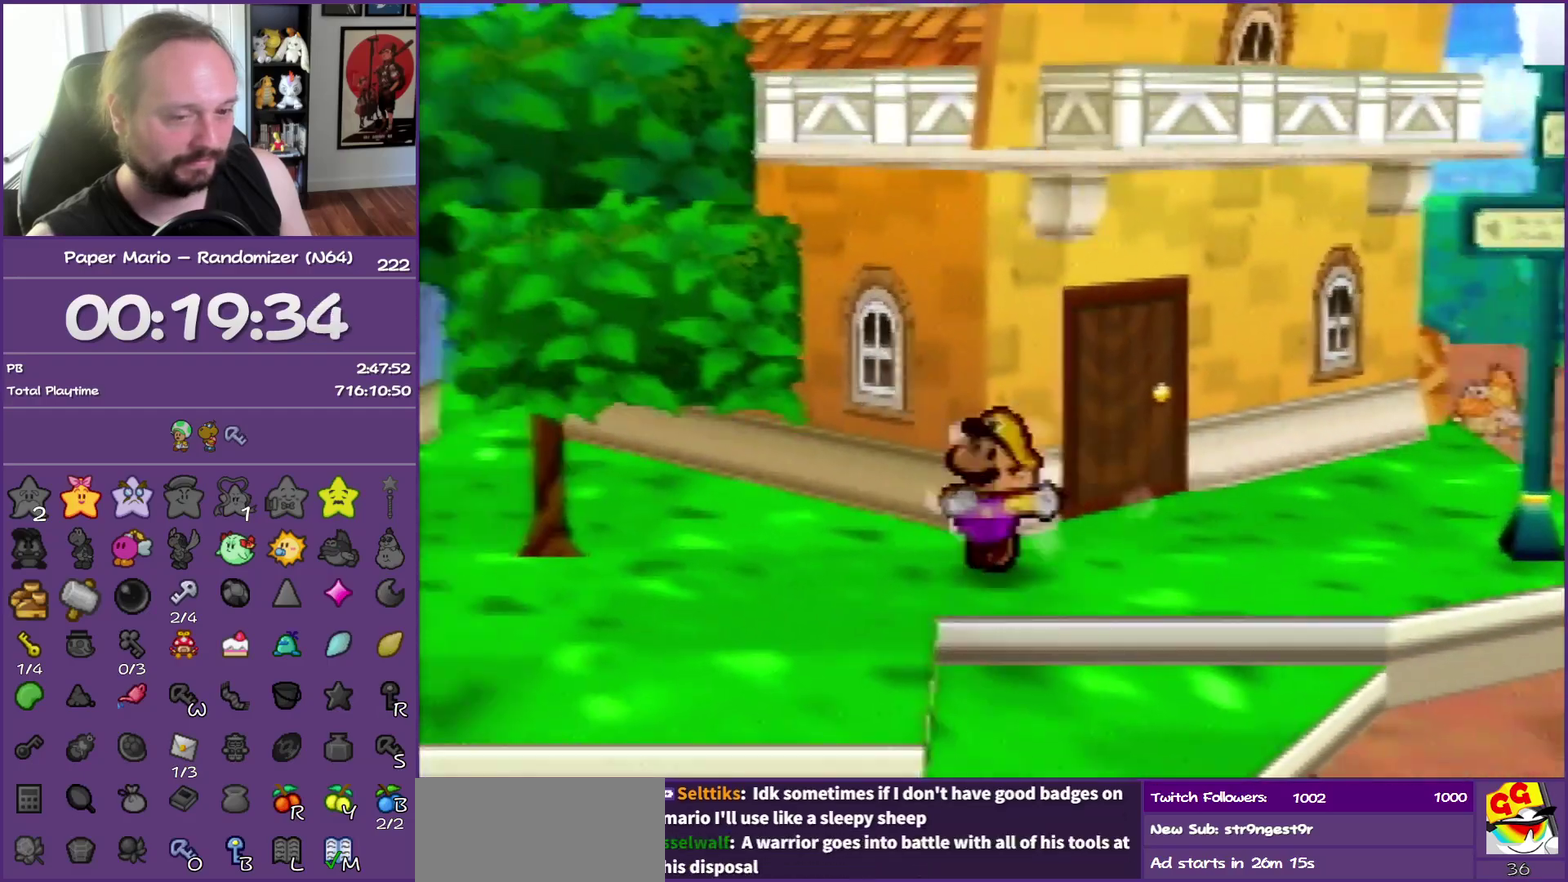
{"buttons": ["Z"], "left_stick": "down-left", "events": [[33, "A", "down"], [100, "A", "up"], [500, "Z", "down"]]}
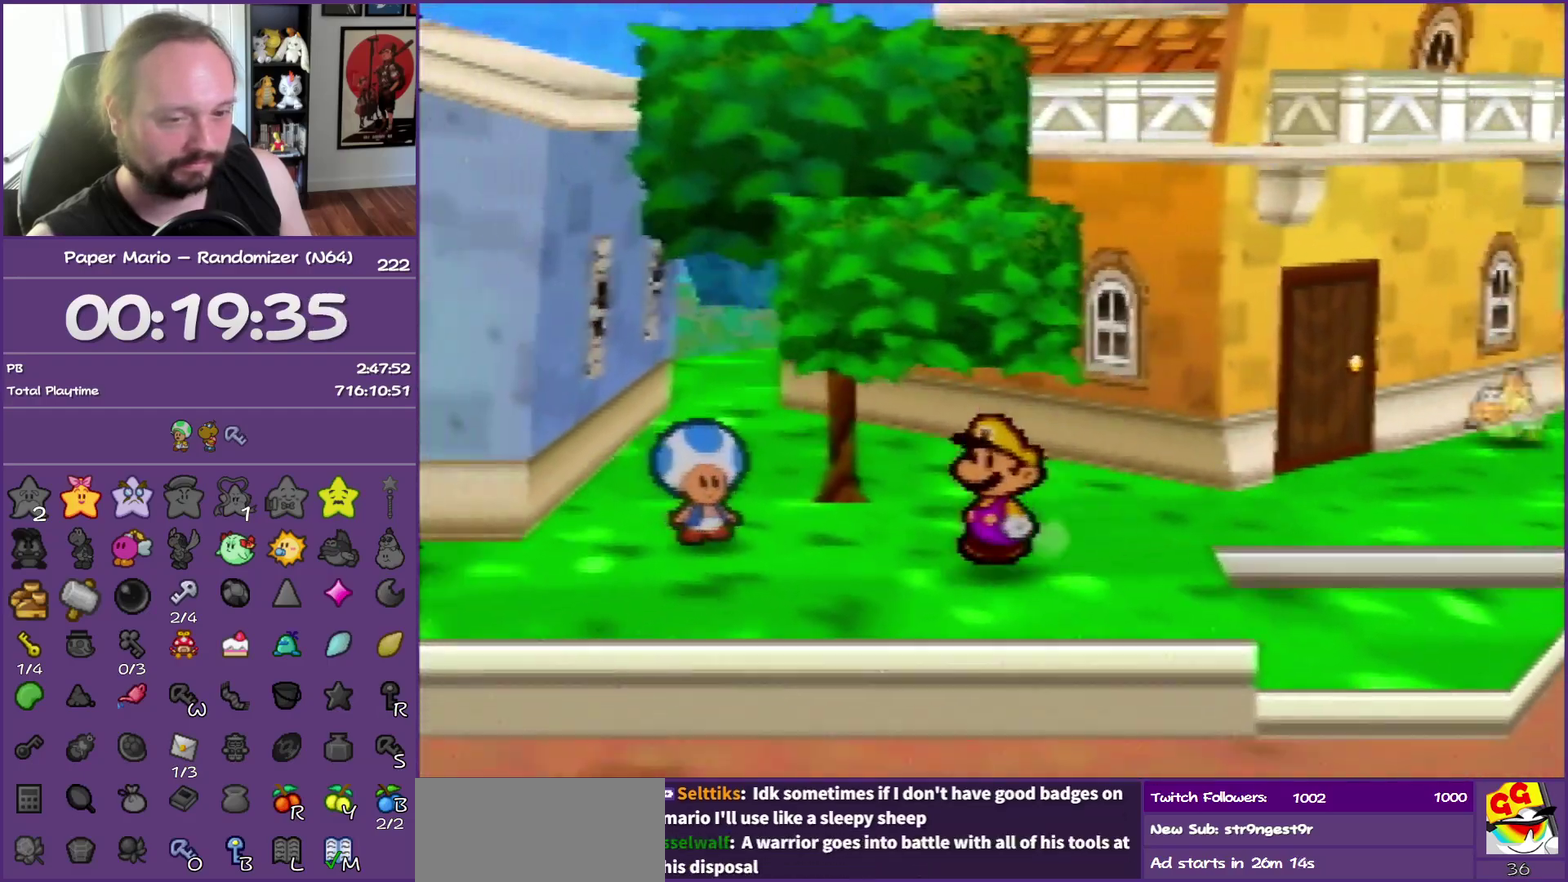
{"buttons": [], "left_stick": "left", "events": [[300, "Z", "up"], [333, "left_stick", "left"]]}
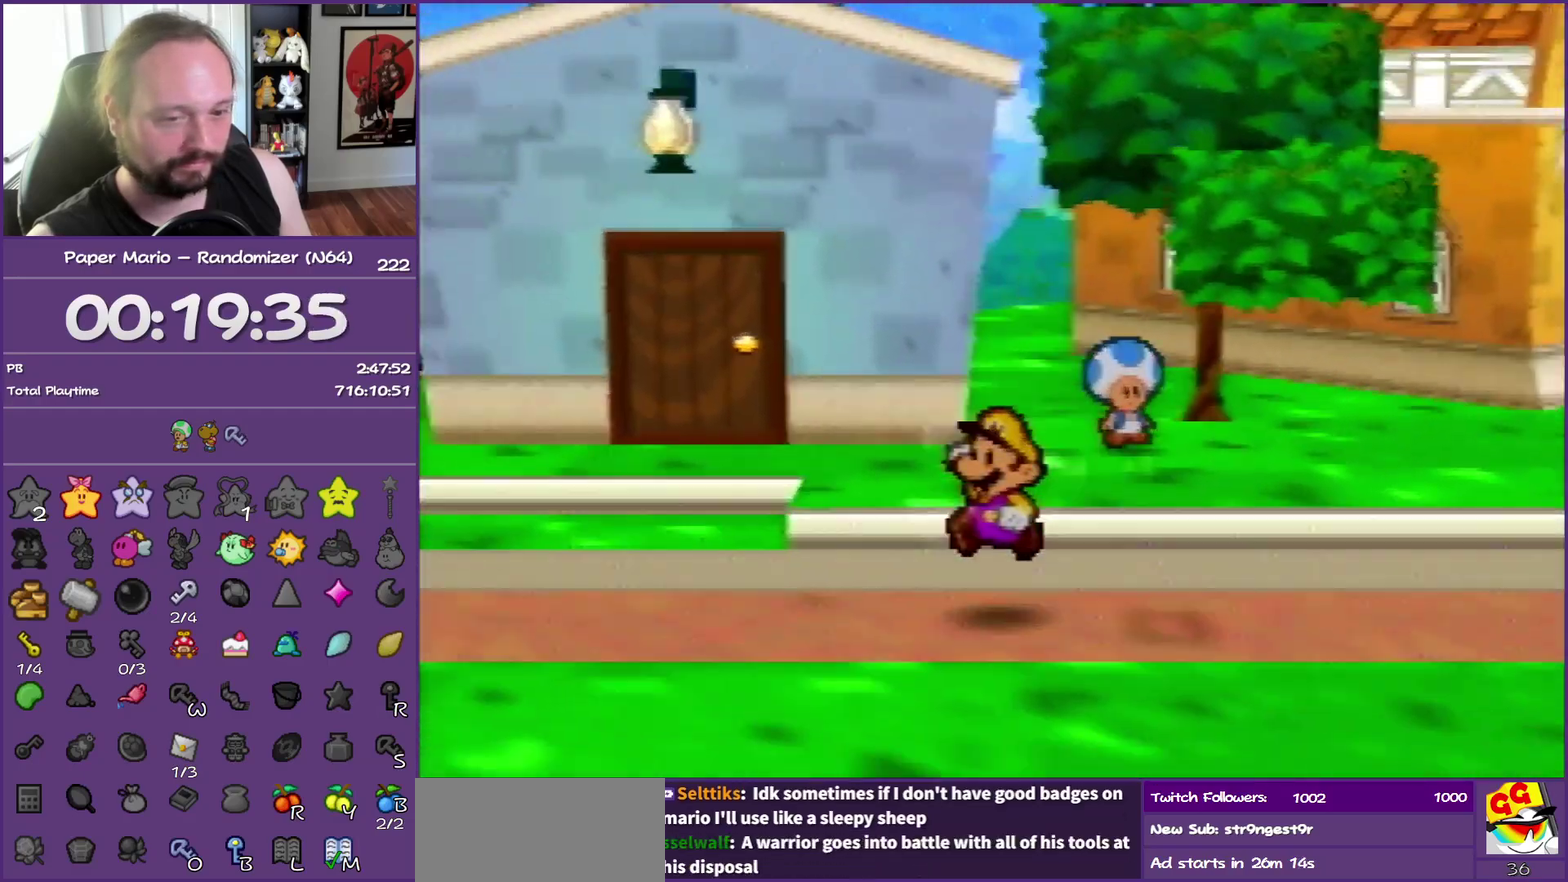
{"buttons": ["Z"], "left_stick": "left", "events": [[200, "Z", "down"]]}